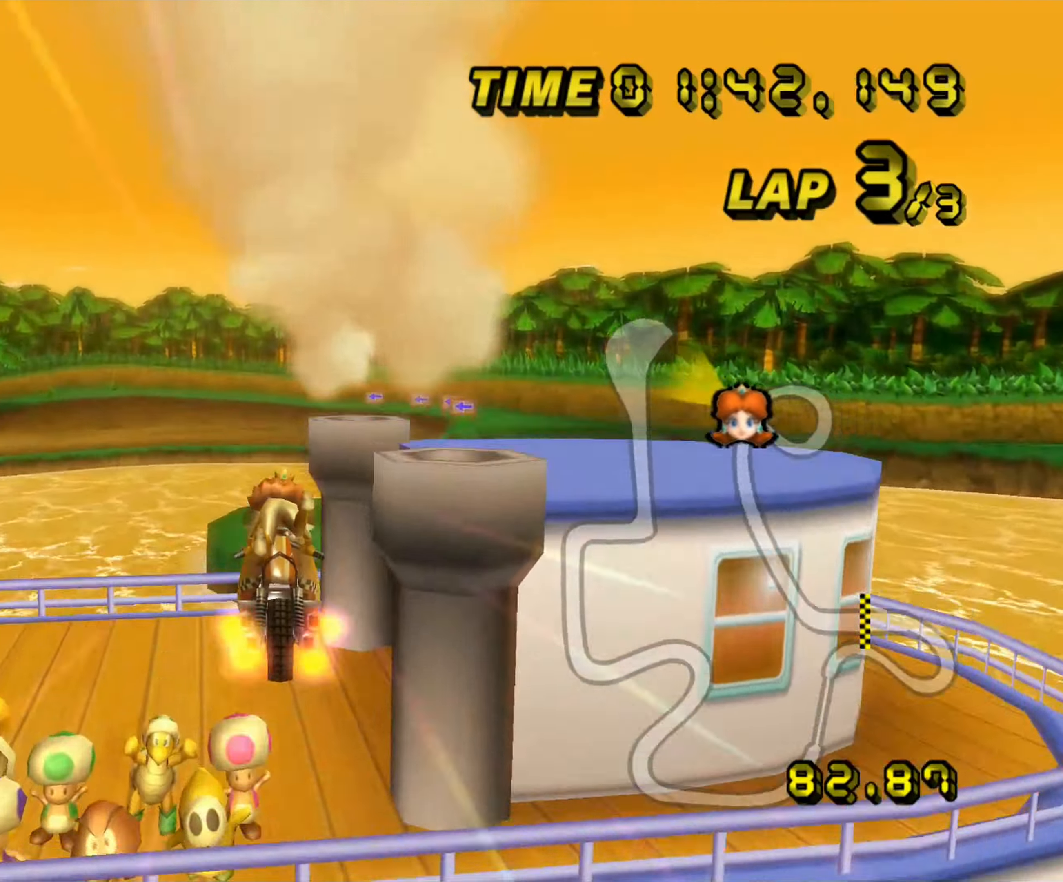
Gameplay with a controller (Nintendo layout); each line is a JSON object with the inputs held at the frame after it. "events" lists button and stick changes between this image and that frame as [ms after this image, input, new state], when the widget could be followed in between. Not read: B C_DOWN C_LEFT C_RIGHT C_UP L3 R3 Z.
{"buttons": ["A"], "left_stick": "left", "events": []}
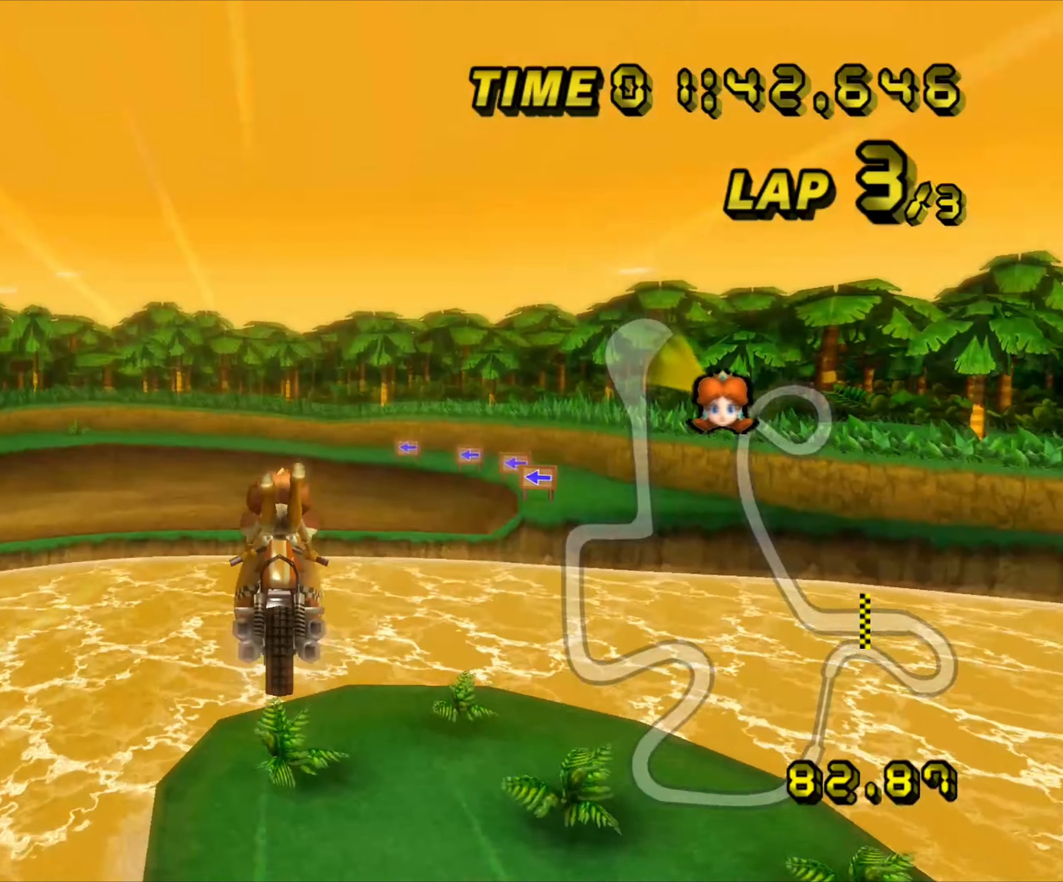
{"buttons": ["A"], "left_stick": "left", "events": []}
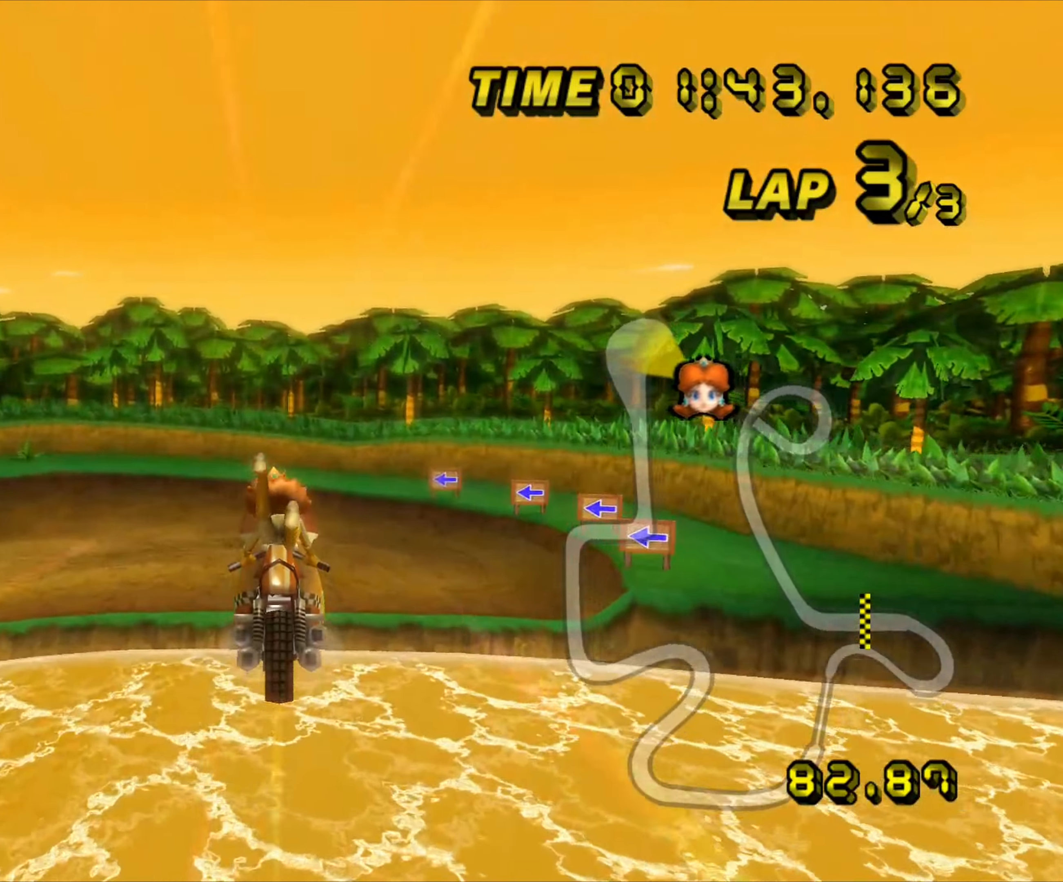
{"buttons": ["A"], "left_stick": "left", "events": [[83, "DPAD_DOWN", "down"], [133, "DPAD_DOWN", "up"]]}
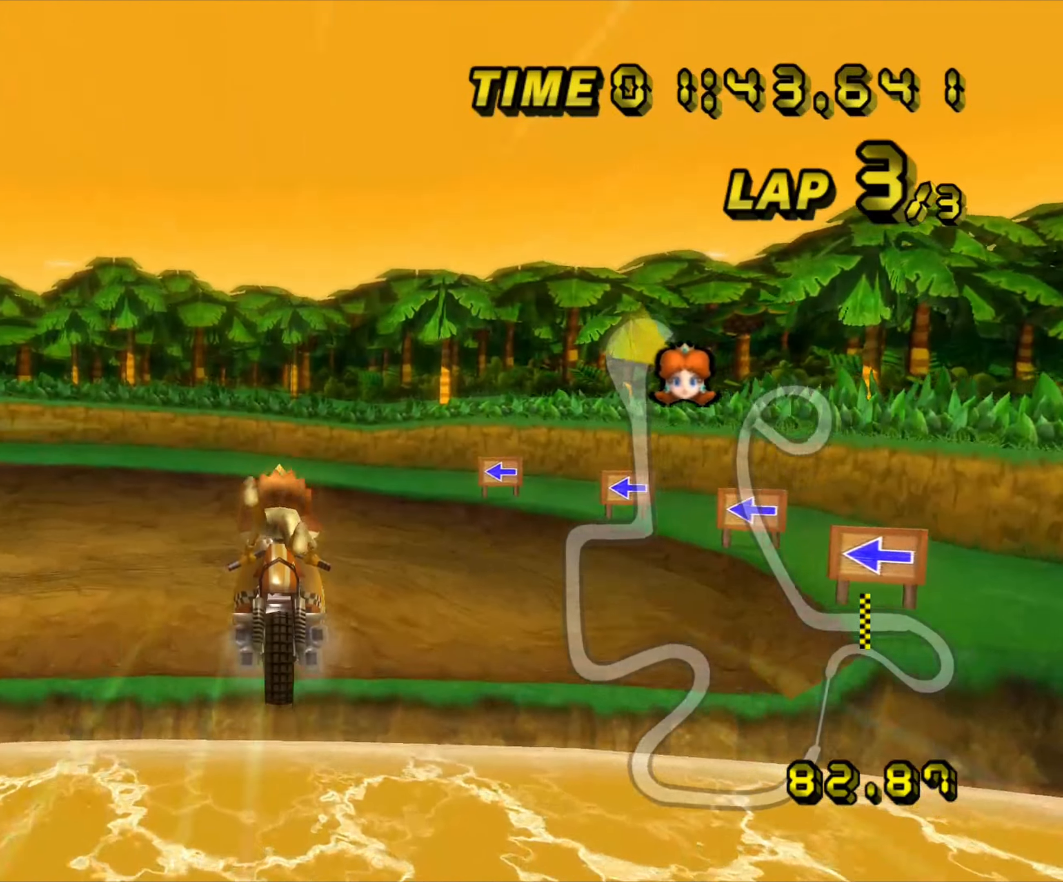
{"buttons": ["A"], "left_stick": "left", "events": []}
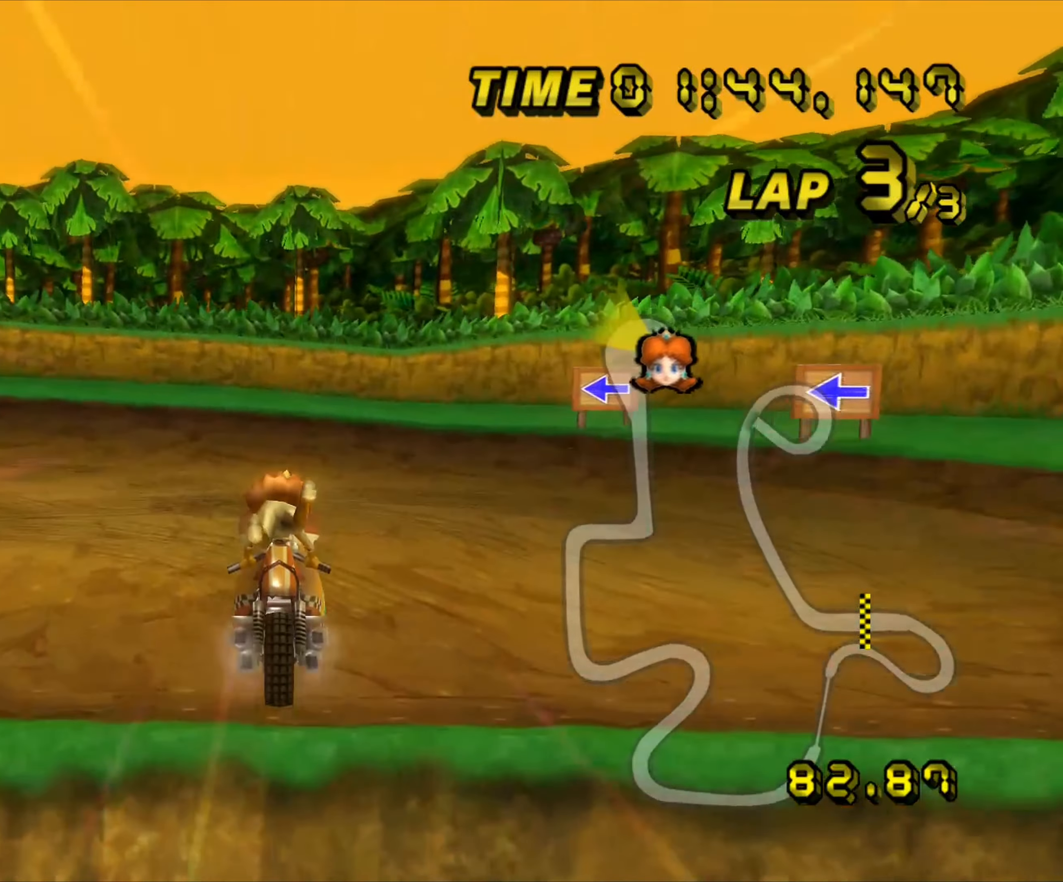
{"buttons": ["A", "R1"], "left_stick": "left", "events": [[483, "R1", "down"]]}
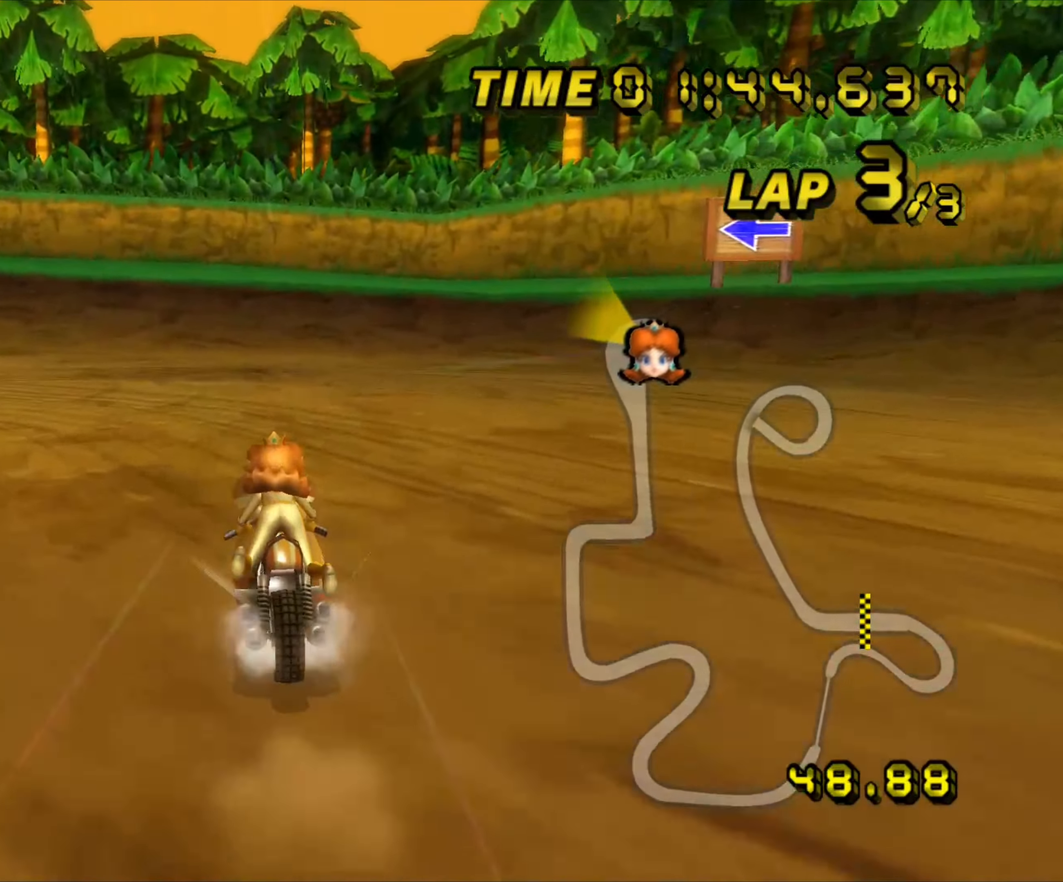
{"buttons": ["A", "R1"], "left_stick": "left", "events": []}
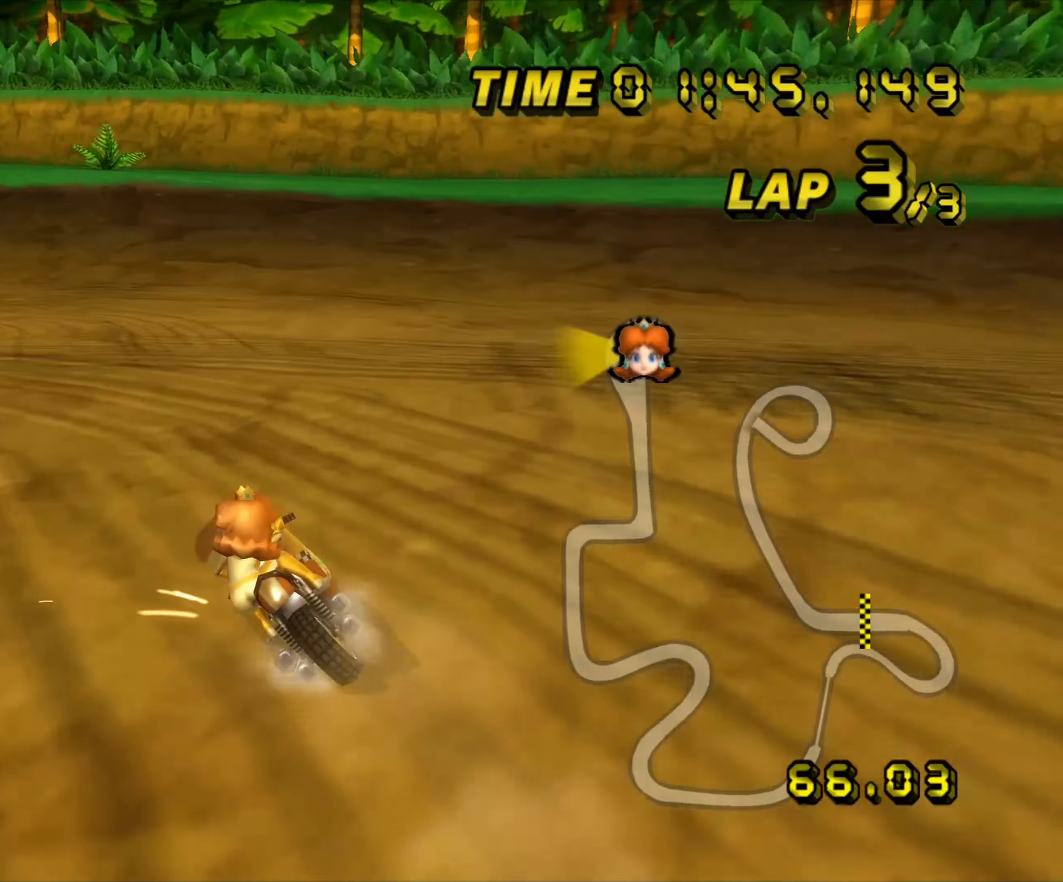
{"buttons": ["A", "R1"], "left_stick": "left", "events": []}
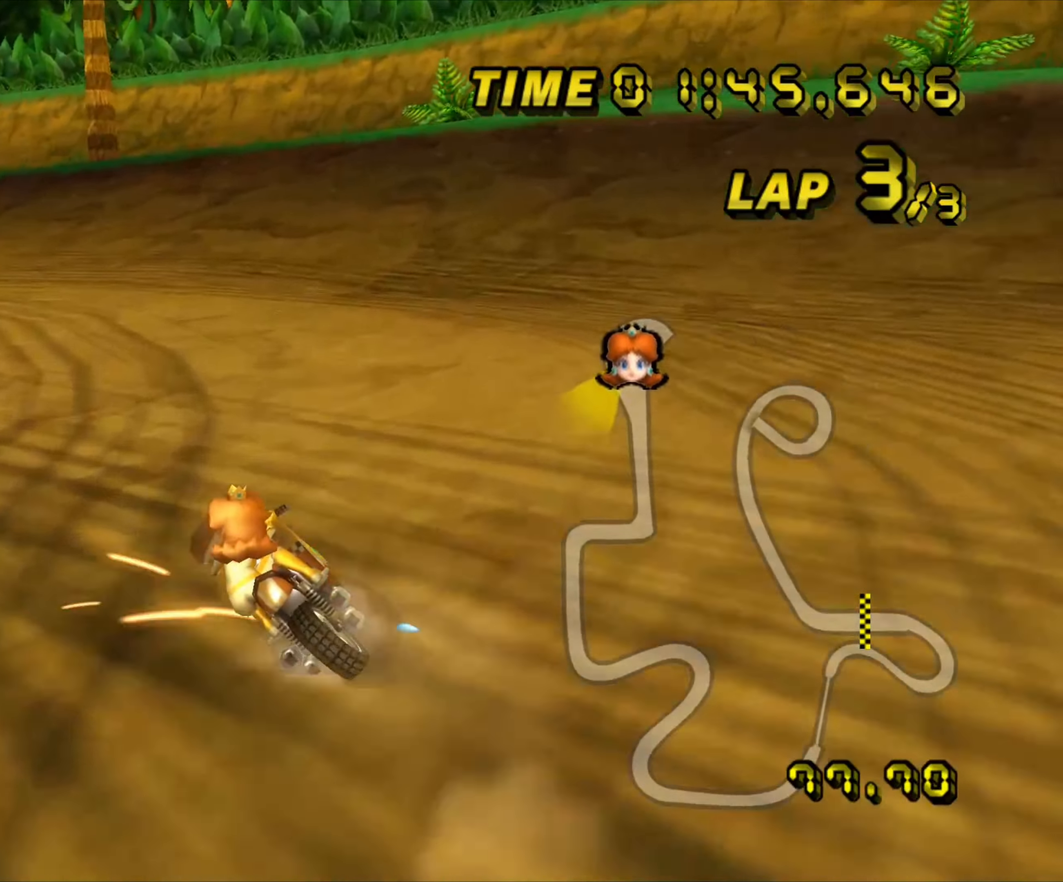
{"buttons": ["A"], "left_stick": "left", "events": [[217, "R1", "up"]]}
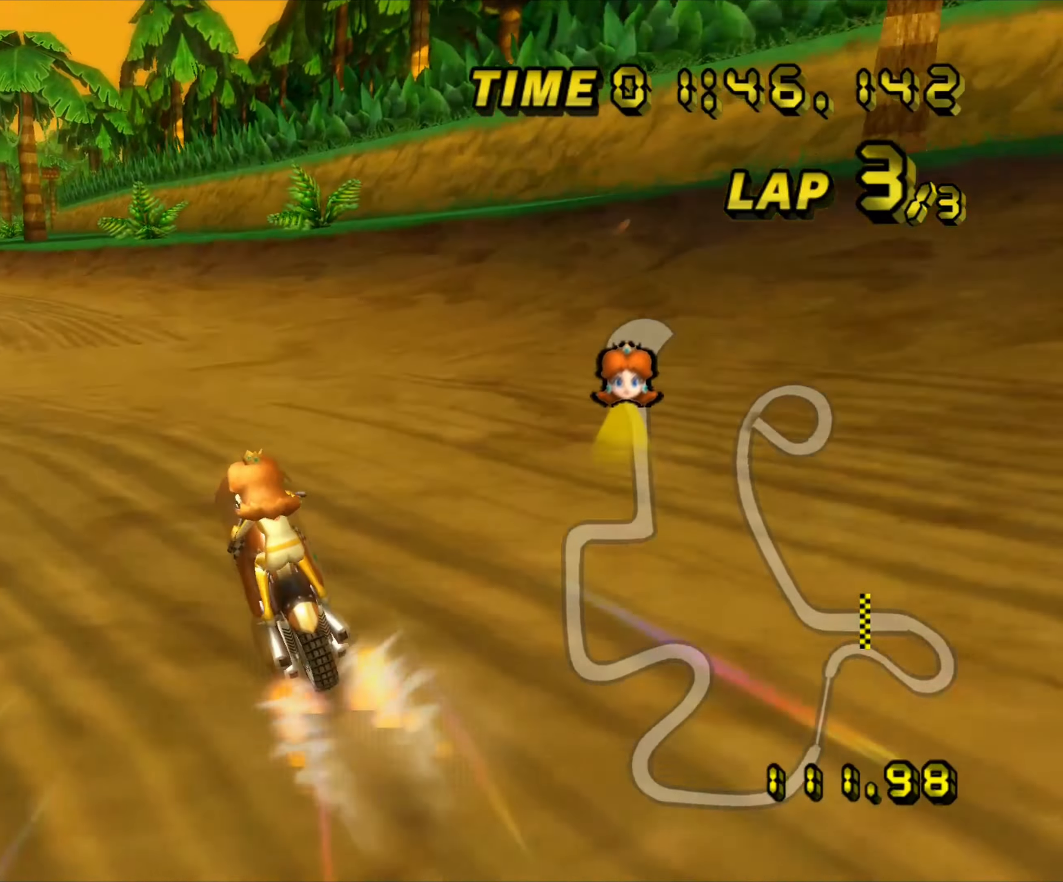
{"buttons": ["A"], "left_stick": "right", "events": [[217, "left_stick", "right"]]}
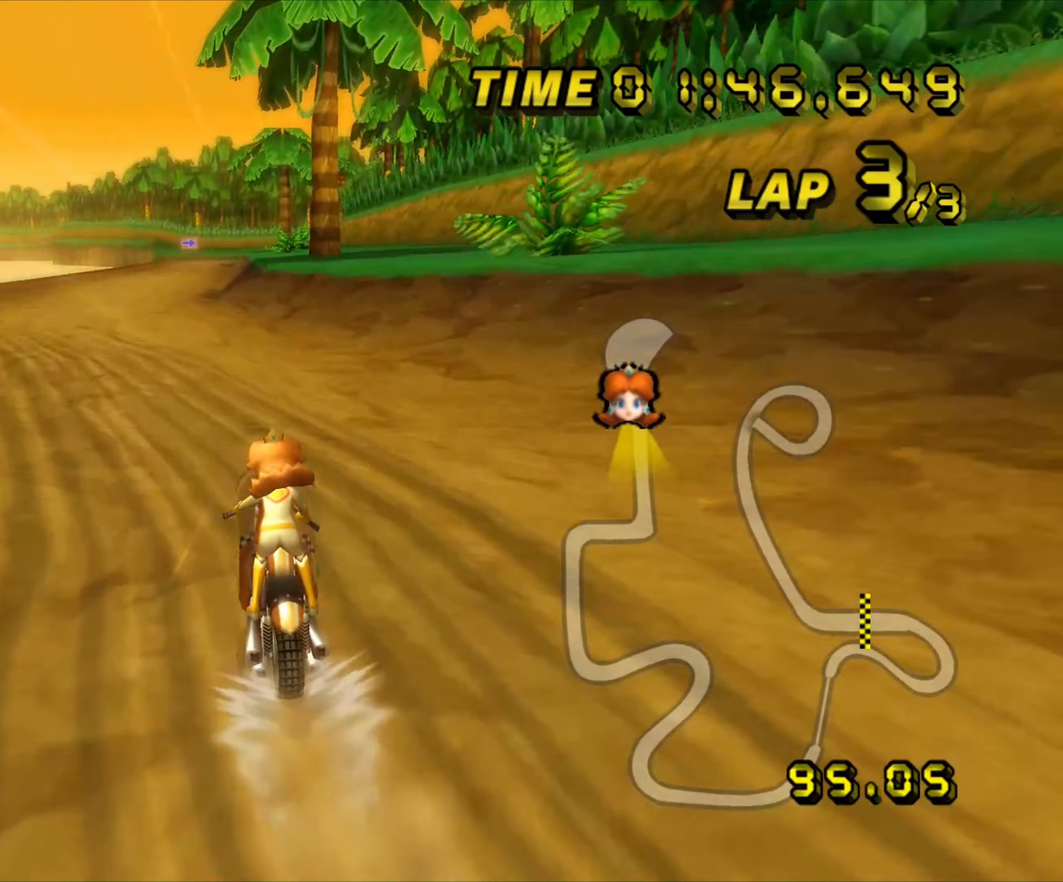
{"buttons": ["A"], "left_stick": "center", "events": [[33, "left_stick", "center"]]}
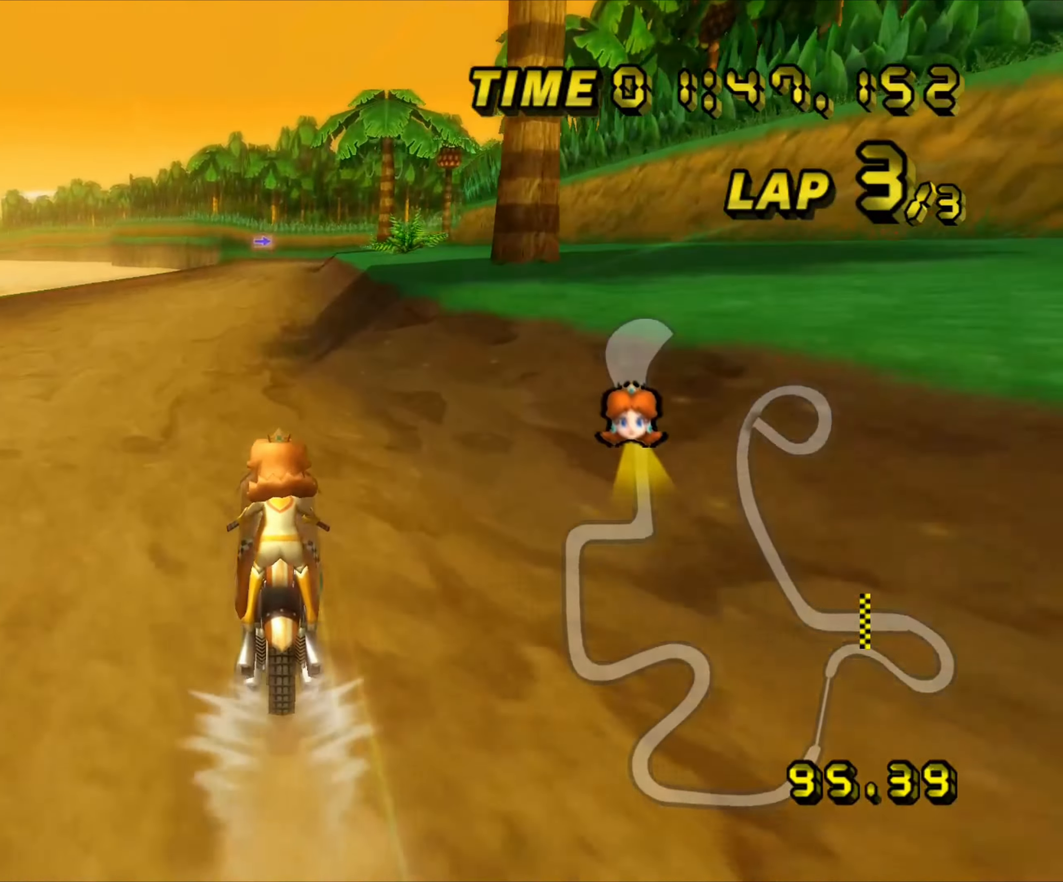
{"buttons": ["A"], "left_stick": "center", "events": []}
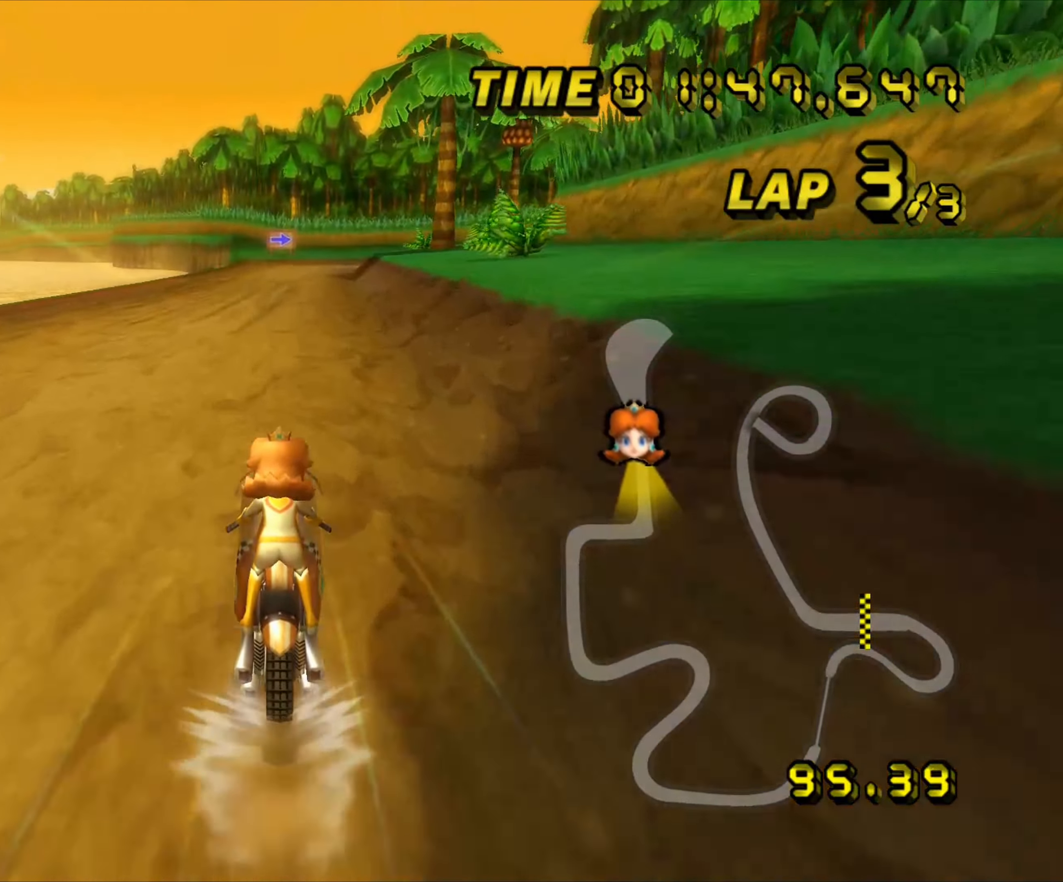
{"buttons": ["A", "DPAD_UP"], "left_stick": "center"}
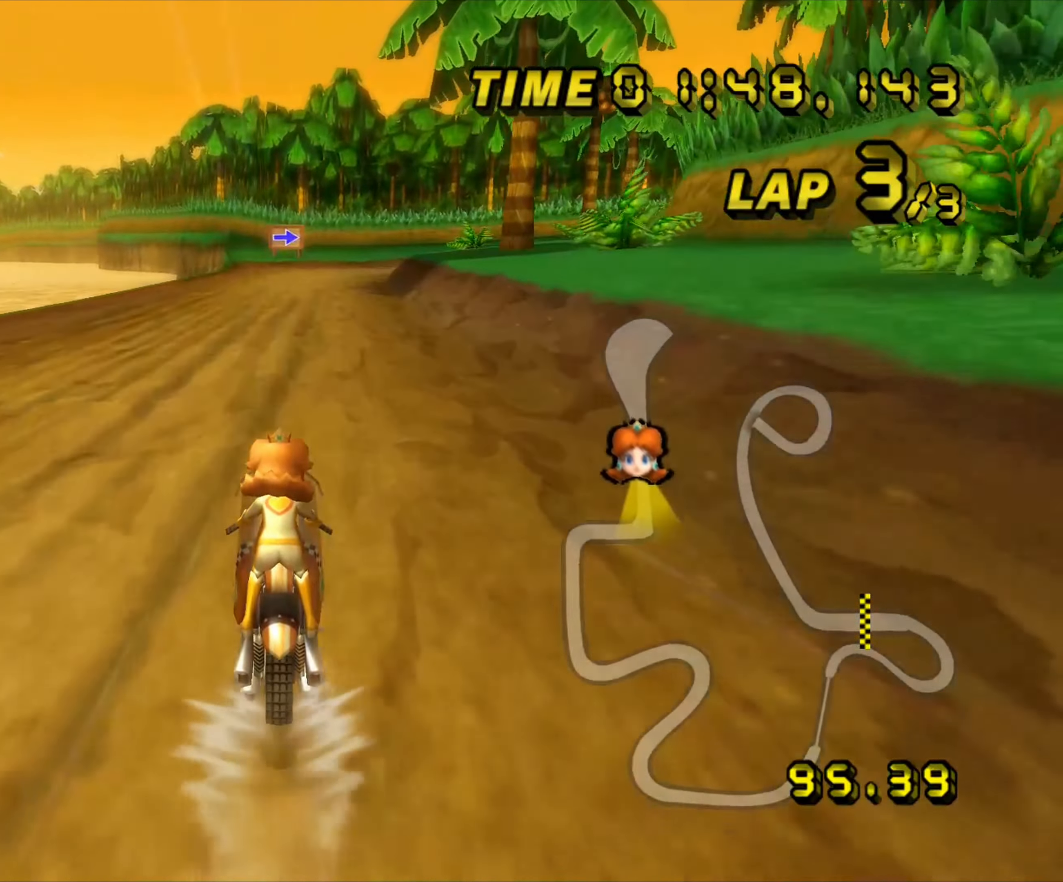
{"buttons": ["A"], "left_stick": "center"}
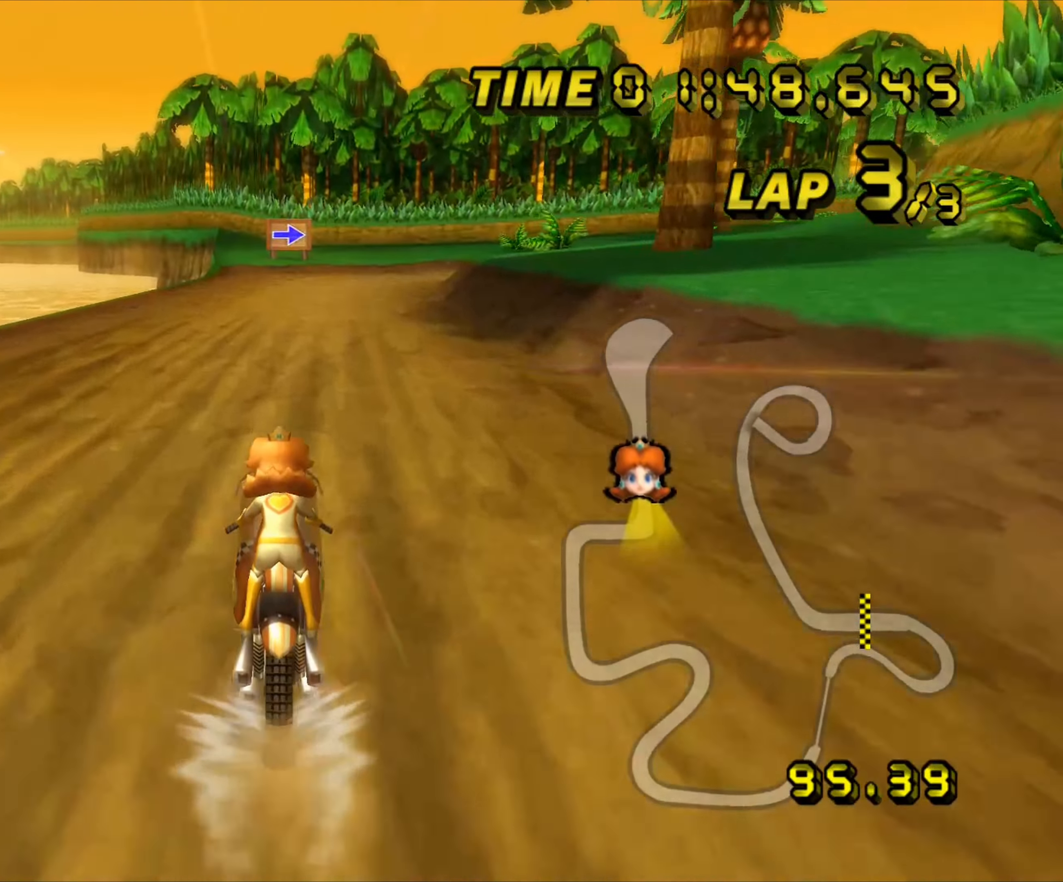
{"buttons": ["A", "R1"], "left_stick": "center", "events": [[300, "R1", "down"]]}
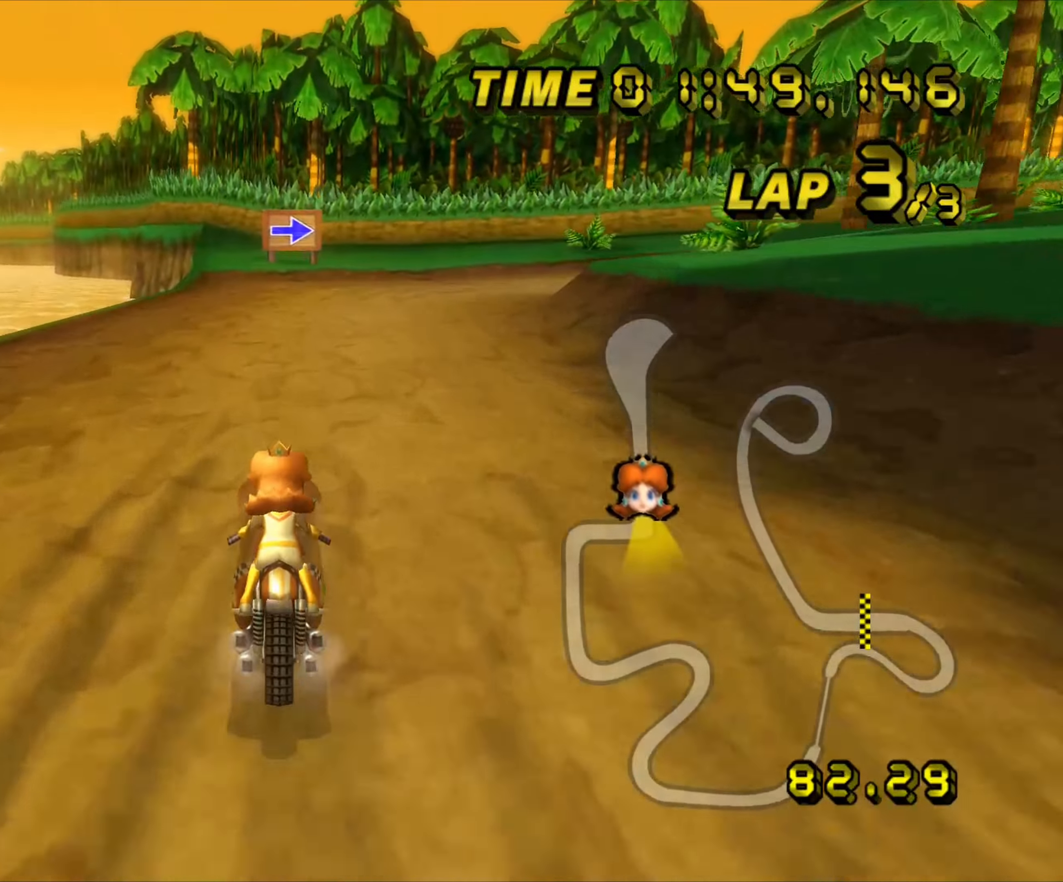
{"buttons": ["A", "R1"], "left_stick": "down-right", "events": [[34, "left_stick", "down-right"]]}
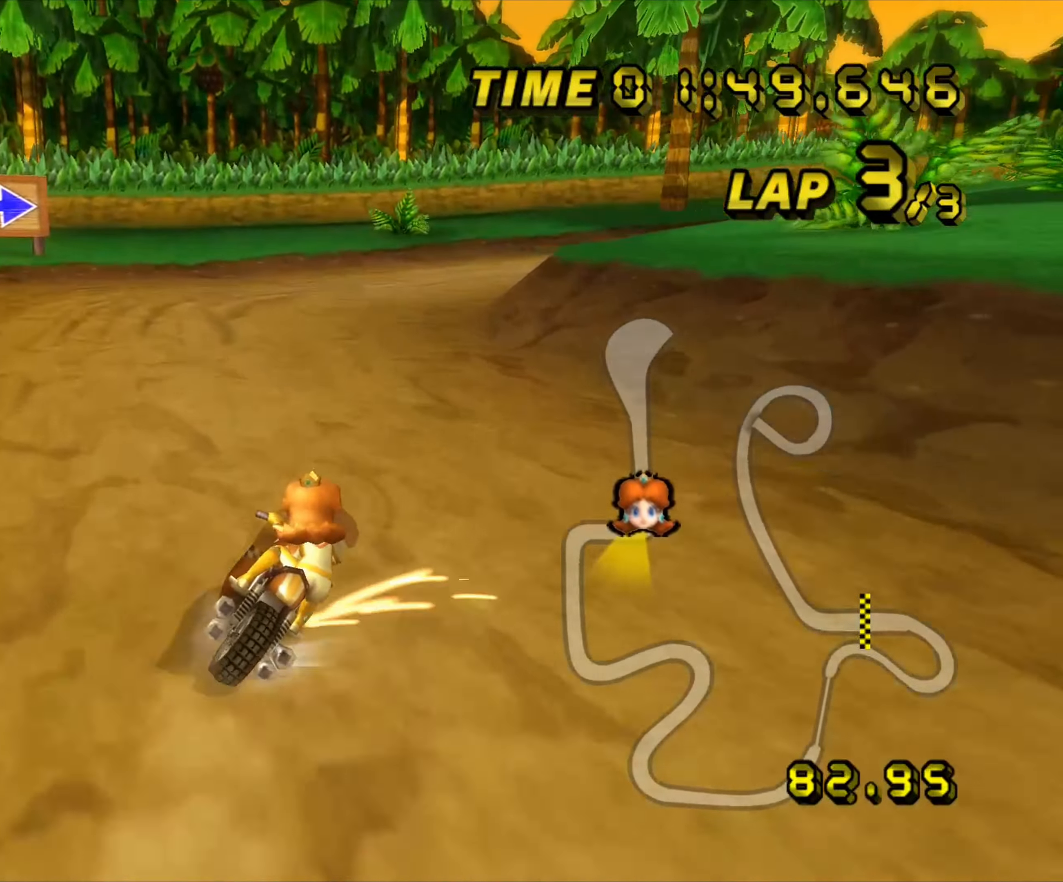
{"buttons": ["A", "R1"], "left_stick": "down-right", "events": [[184, "left_stick", "up-left"], [284, "left_stick", "down-right"]]}
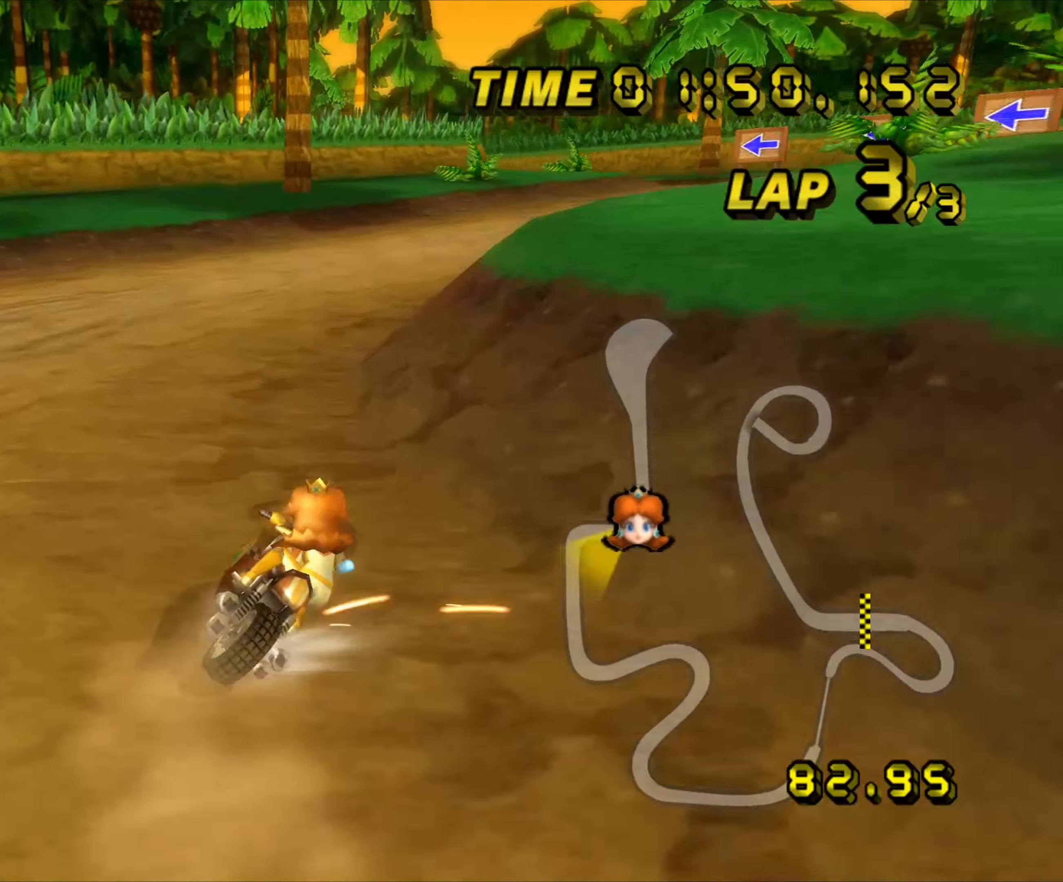
{"buttons": ["A"], "left_stick": "right", "events": [[167, "R1", "up"], [184, "left_stick", "right"]]}
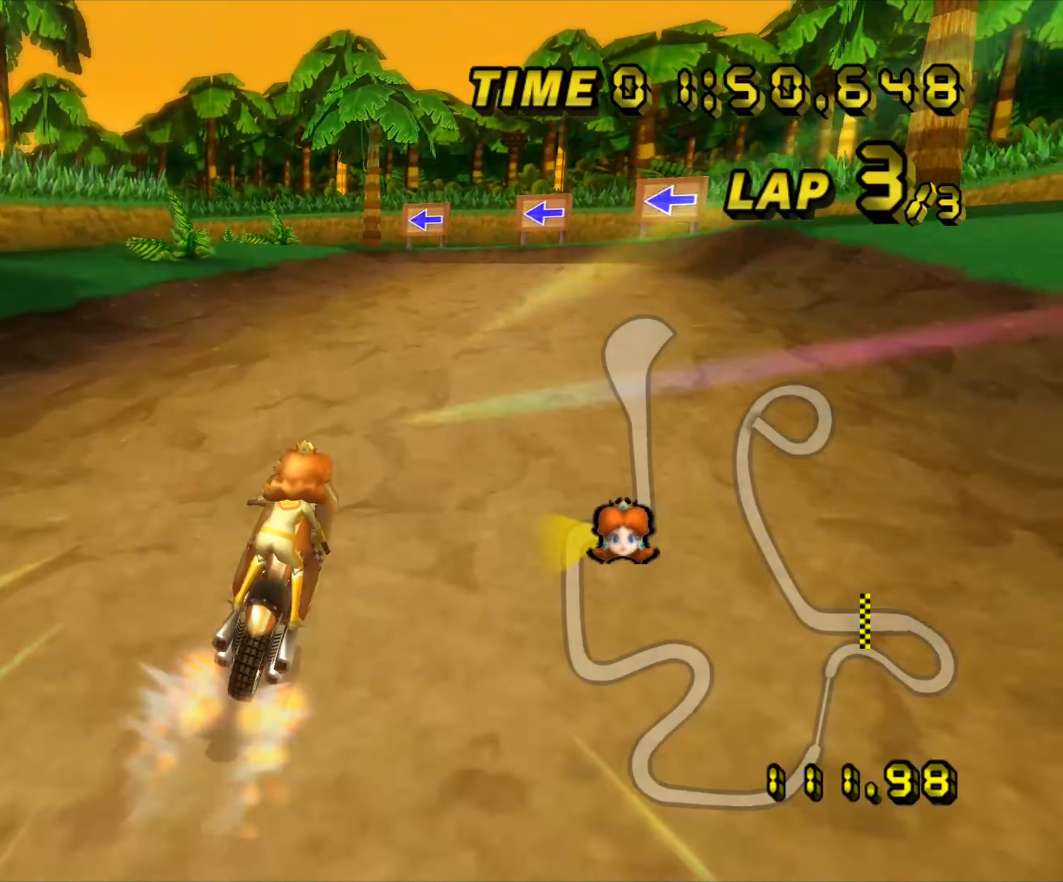
{"buttons": ["A", "R1"], "left_stick": "left", "events": [[134, "left_stick", "center"], [334, "R1", "down"], [334, "left_stick", "down-left"], [467, "left_stick", "left"]]}
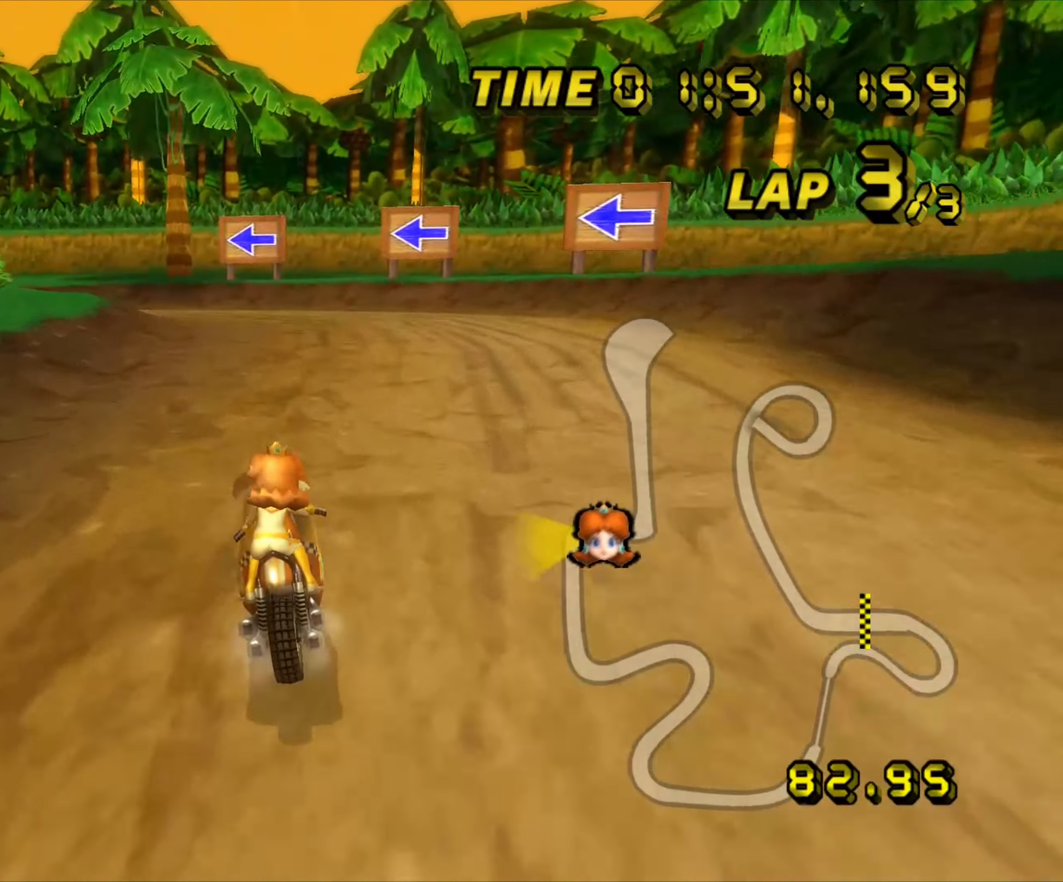
{"buttons": ["A", "R1"], "left_stick": "left", "events": []}
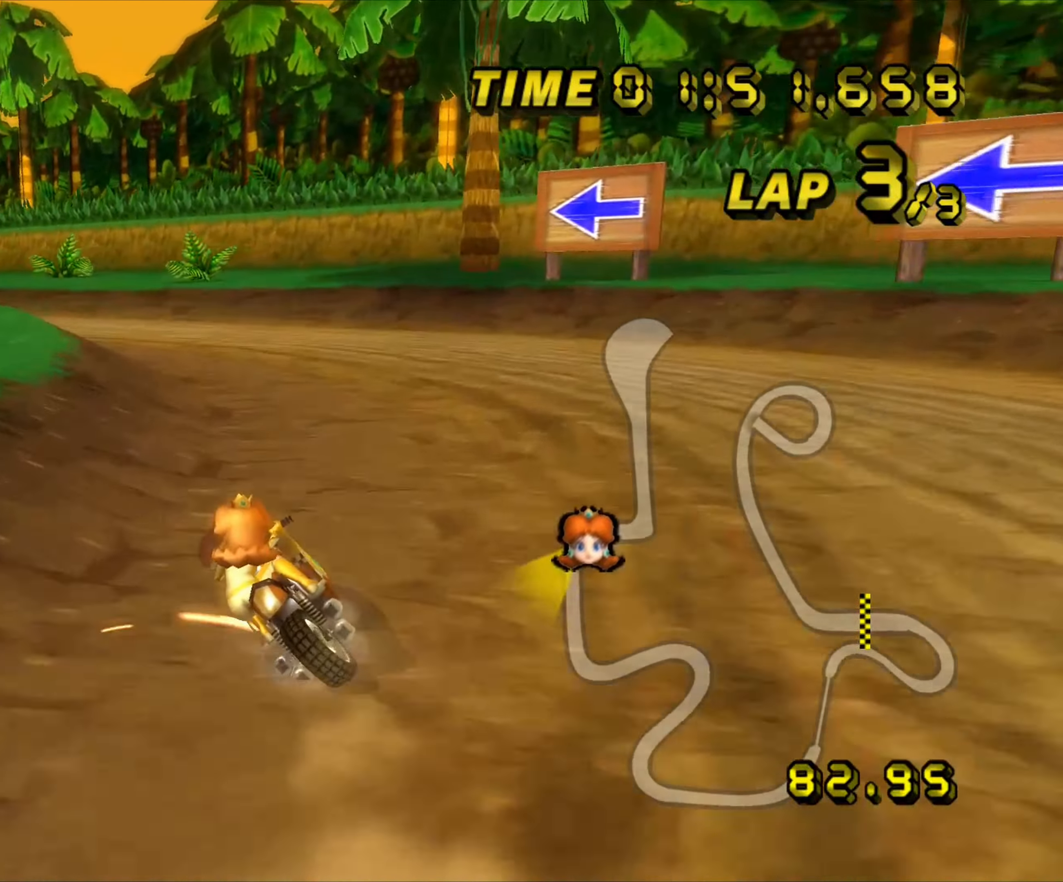
{"buttons": ["A", "R1"], "left_stick": "down-left", "events": [[17, "left_stick", "down-left"]]}
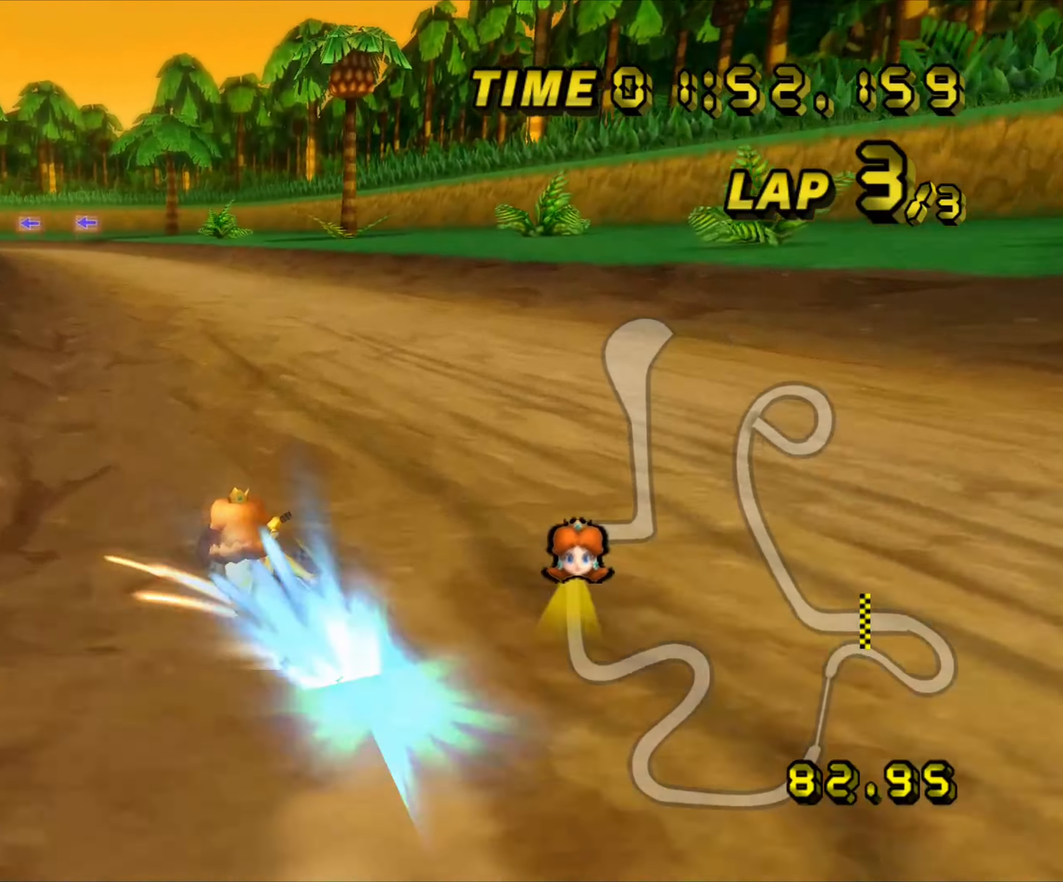
{"buttons": ["A"], "left_stick": "right", "events": [[67, "R1", "up"], [117, "left_stick", "right"]]}
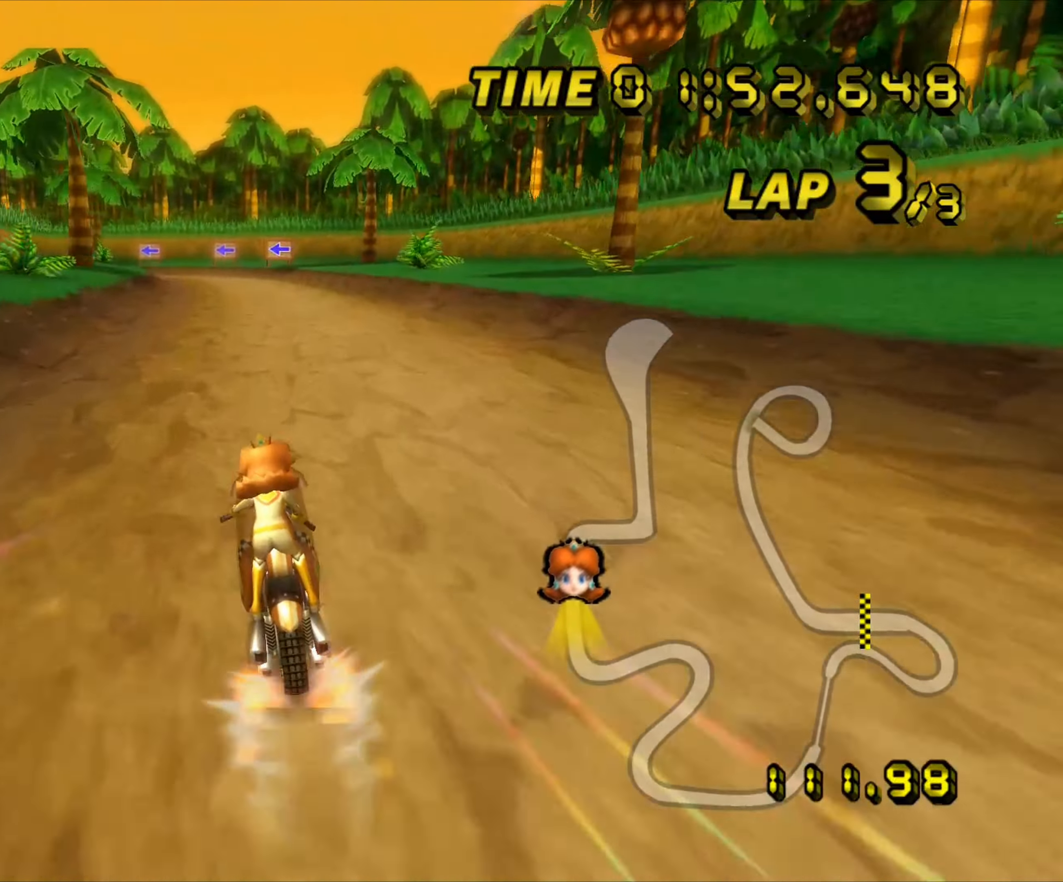
{"buttons": ["A"], "left_stick": "center", "events": [[150, "left_stick", "left"], [317, "left_stick", "center"]]}